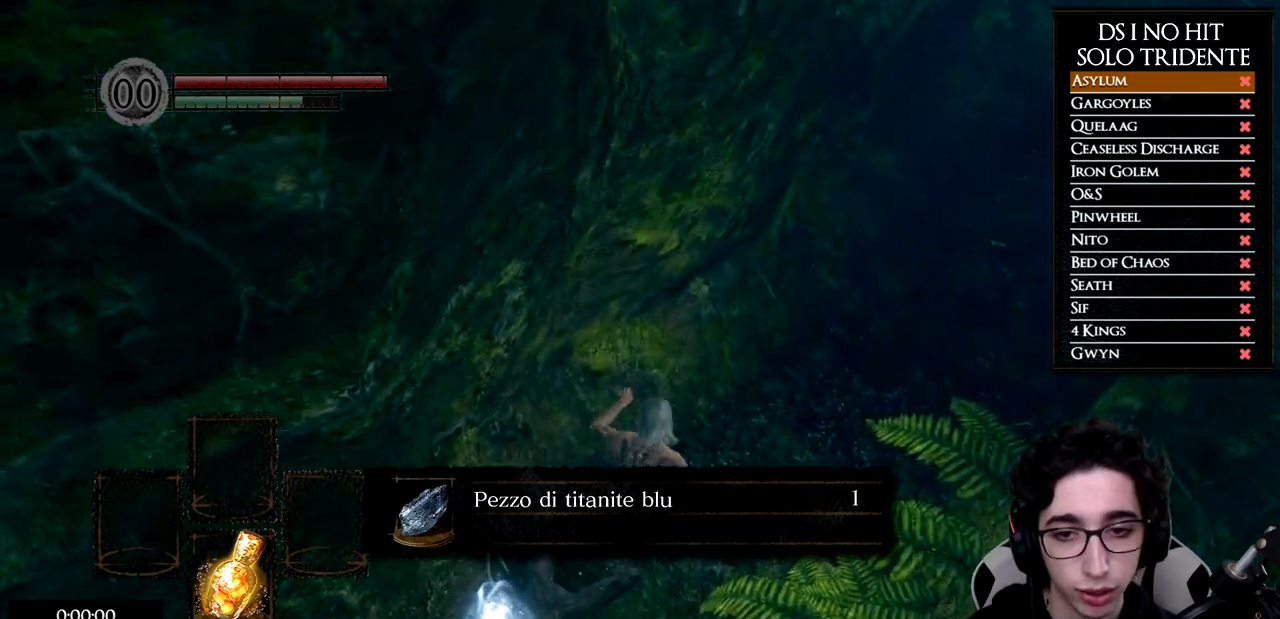
Gameplay with a controller (Xbox layout); each line is a JSON object with the inputs held at the frame after it. "events" lists button and stick changes between this image and that frame as [ms after this image, input, new state], when the widget could be followed in between.
{"buttons": [], "left_stick": "up-right", "right_stick": "center", "events": [[17, "A", "up"], [84, "A", "down"], [167, "A", "up"], [234, "A", "down"], [267, "left_stick", "up"], [317, "A", "up"], [351, "left_stick", "up-right"], [401, "A", "down"], [467, "A", "up"]]}
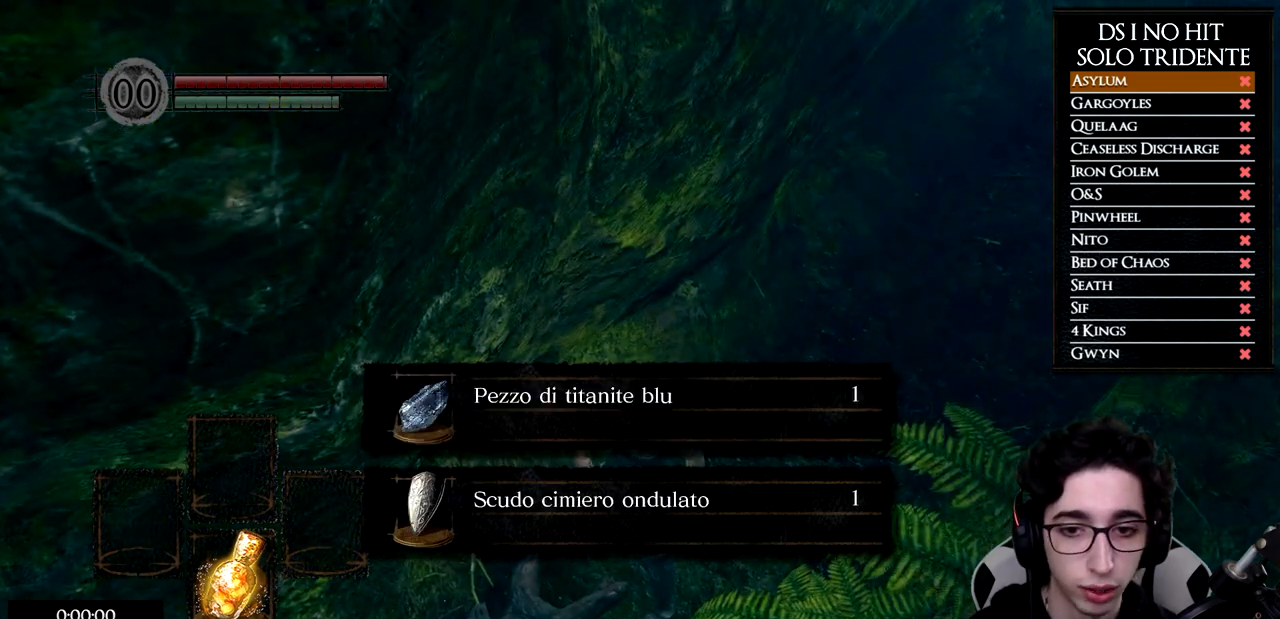
{"buttons": [], "left_stick": "up-right", "right_stick": "center", "events": [[50, "A", "down"], [67, "left_stick", "up"], [133, "A", "up"], [200, "A", "down"], [217, "left_stick", "up-right"], [283, "A", "up"], [333, "A", "down"], [384, "A", "up"]]}
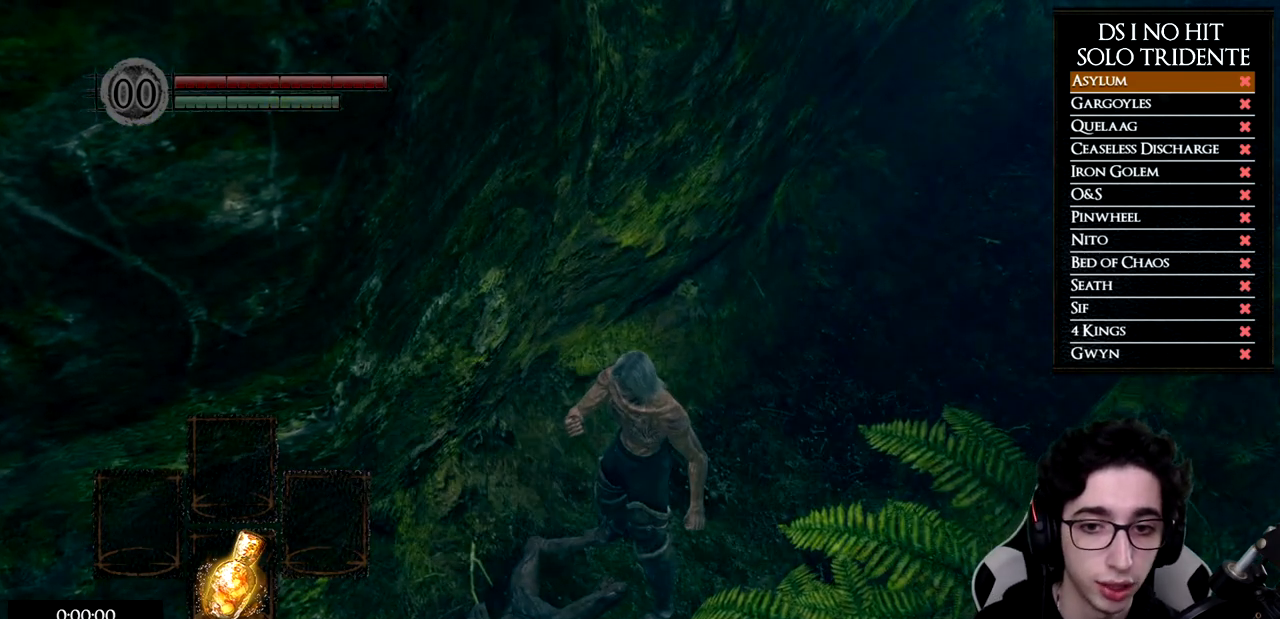
{"buttons": ["A"], "left_stick": "up-right", "right_stick": "center", "events": [[184, "START", "down"], [301, "START", "up"], [351, "DPAD_RIGHT", "down"], [484, "DPAD_RIGHT", "up"], [501, "A", "down"]]}
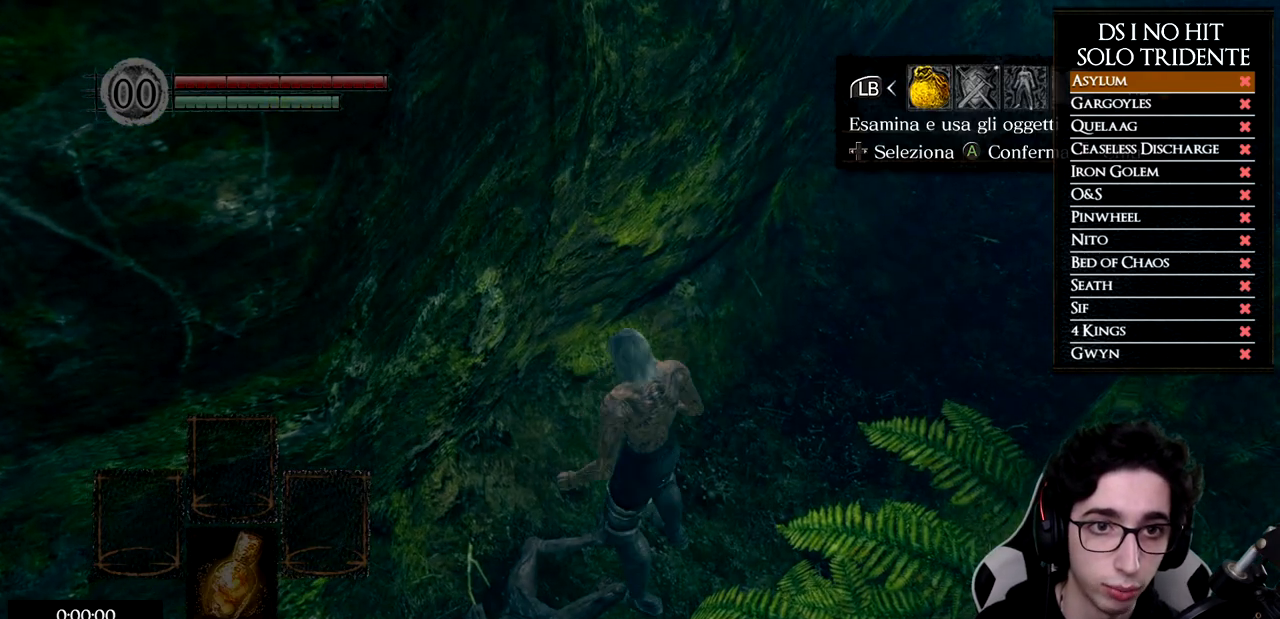
{"buttons": ["DPAD_RIGHT"], "left_stick": "up-right", "right_stick": "center", "events": [[67, "A", "up"], [217, "right_stick", "right"], [267, "right_stick", "center"], [317, "B", "down"], [434, "B", "up"], [467, "DPAD_RIGHT", "down"]]}
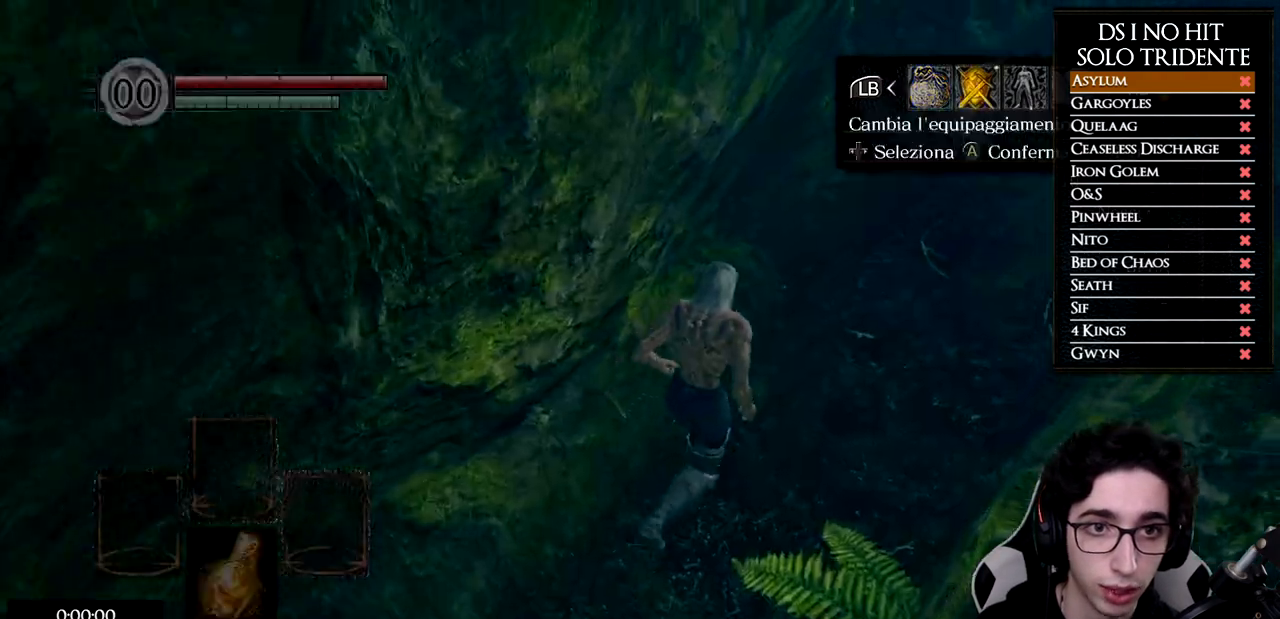
{"buttons": [], "left_stick": "up-right", "right_stick": "center", "events": [[34, "A", "down"], [84, "DPAD_RIGHT", "up"], [117, "A", "up"], [201, "right_stick", "right"], [267, "DPAD_DOWN", "down"], [301, "right_stick", "center"], [334, "A", "down"], [384, "DPAD_DOWN", "up"], [417, "A", "up"]]}
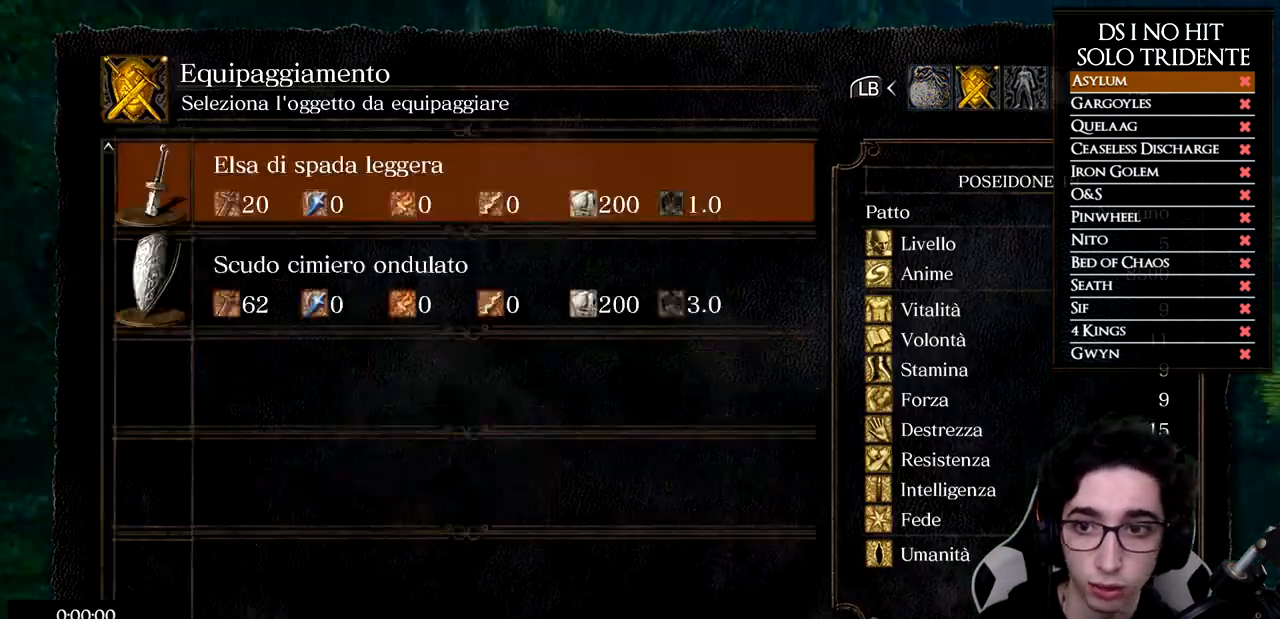
{"buttons": ["B"], "left_stick": "up-right", "right_stick": "center", "events": [[17, "right_stick", "down-right"], [133, "right_stick", "center"], [283, "DPAD_DOWN", "down"], [350, "A", "down"], [384, "DPAD_DOWN", "up"], [417, "A", "up"], [500, "B", "down"]]}
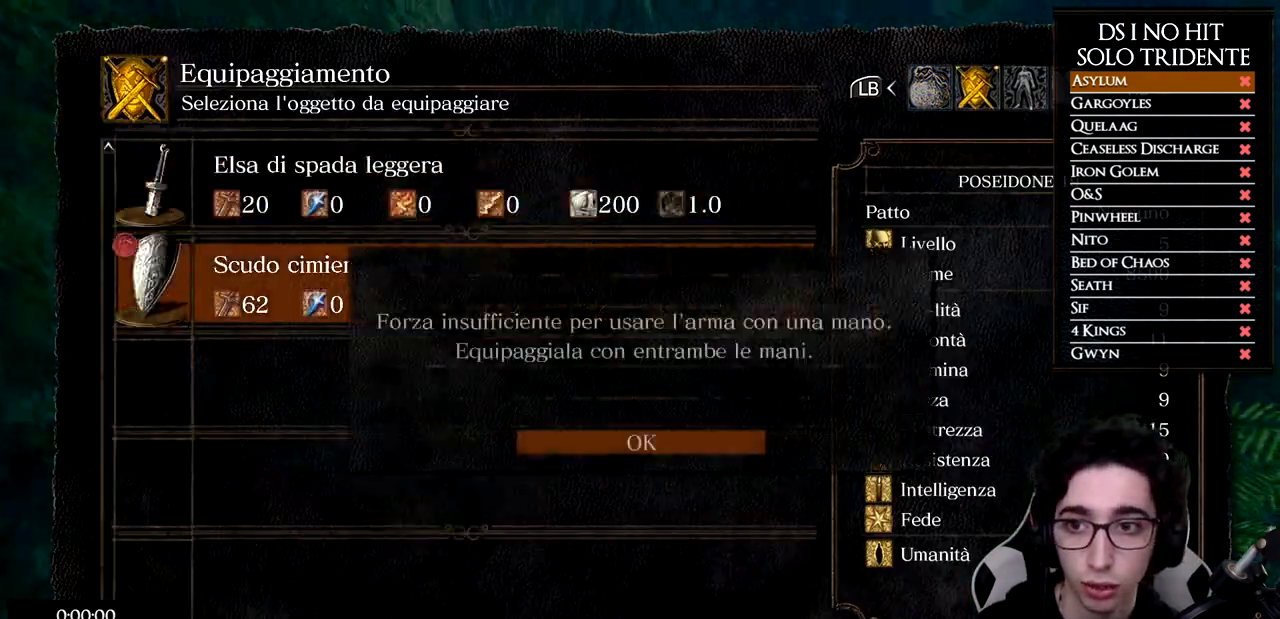
{"buttons": ["B"], "left_stick": "up-right", "right_stick": "center", "events": [[100, "B", "up"], [167, "B", "down"], [251, "B", "up"], [317, "B", "down"], [401, "B", "up"], [467, "B", "down"]]}
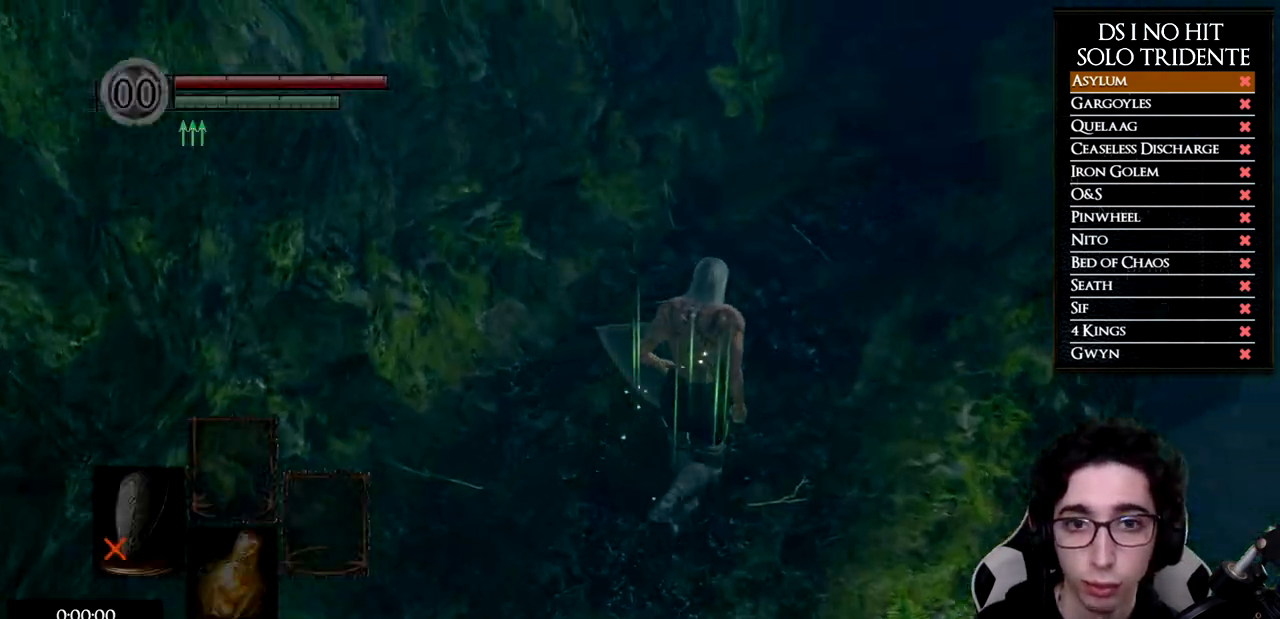
{"buttons": ["B"], "left_stick": "up", "right_stick": "center", "events": [[16, "B", "up"], [183, "right_stick", "up"], [250, "right_stick", "center"], [317, "B", "down"], [434, "left_stick", "up"]]}
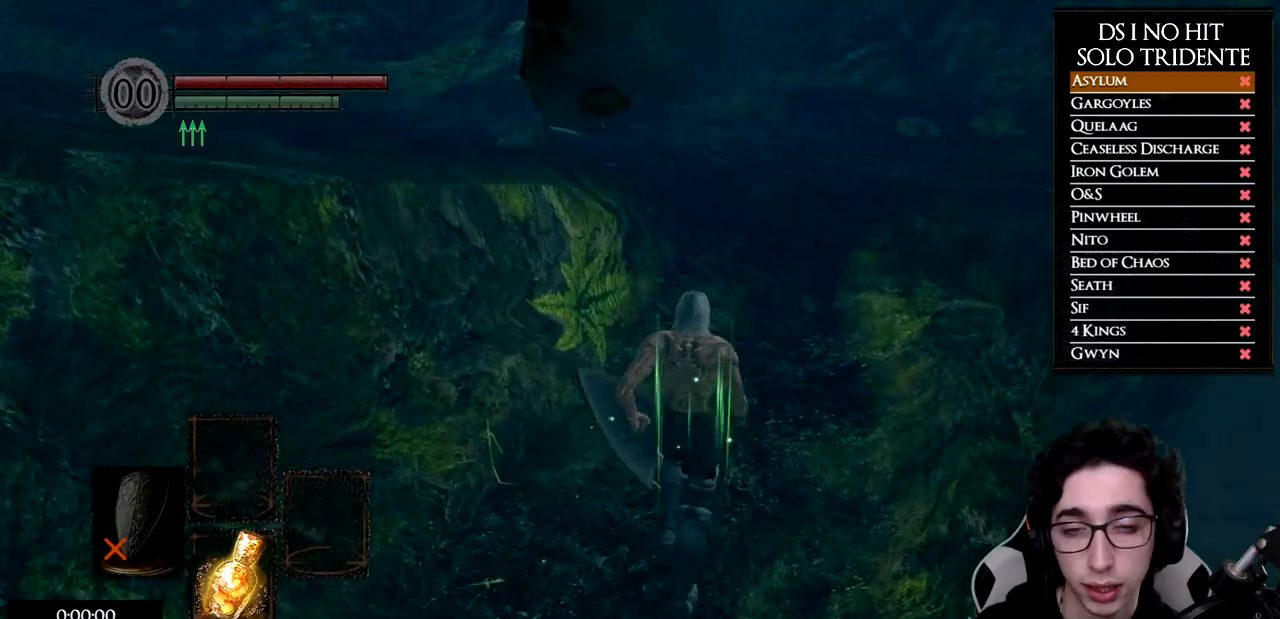
{"buttons": ["B", "L1"], "left_stick": "up", "right_stick": "center", "events": [[167, "L1", "down"]]}
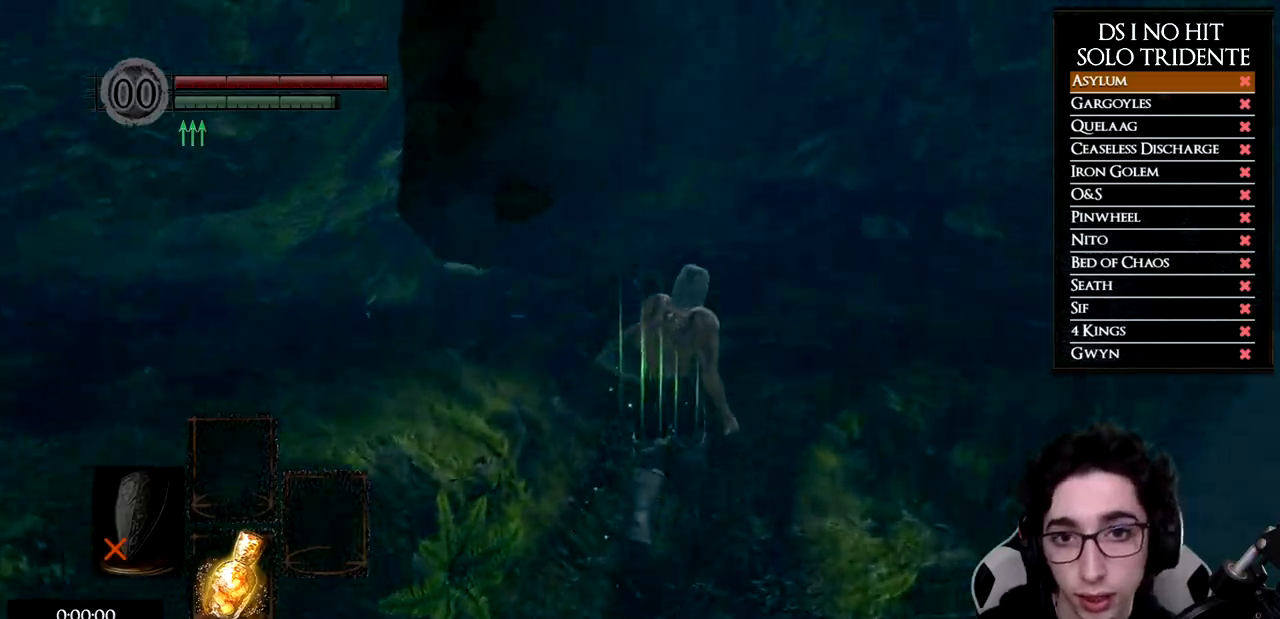
{"buttons": ["B"], "left_stick": "up-left", "right_stick": "center", "events": [[217, "L1", "up"], [333, "left_stick", "up-left"]]}
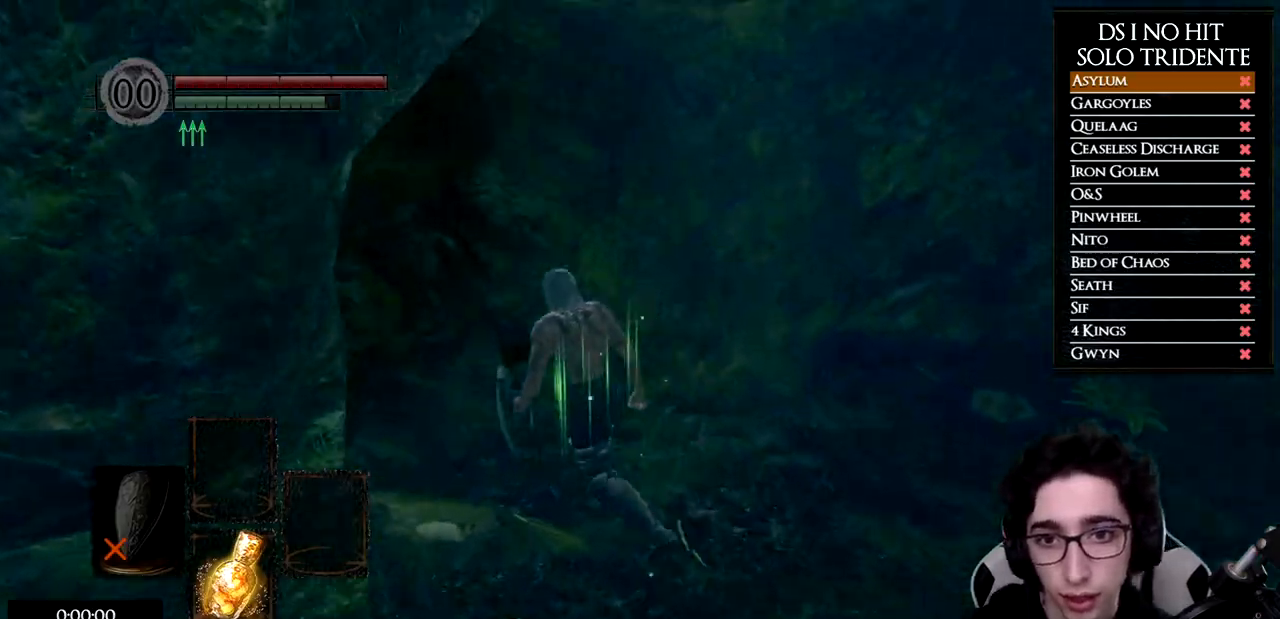
{"buttons": ["B"], "left_stick": "up-left", "right_stick": "center", "events": []}
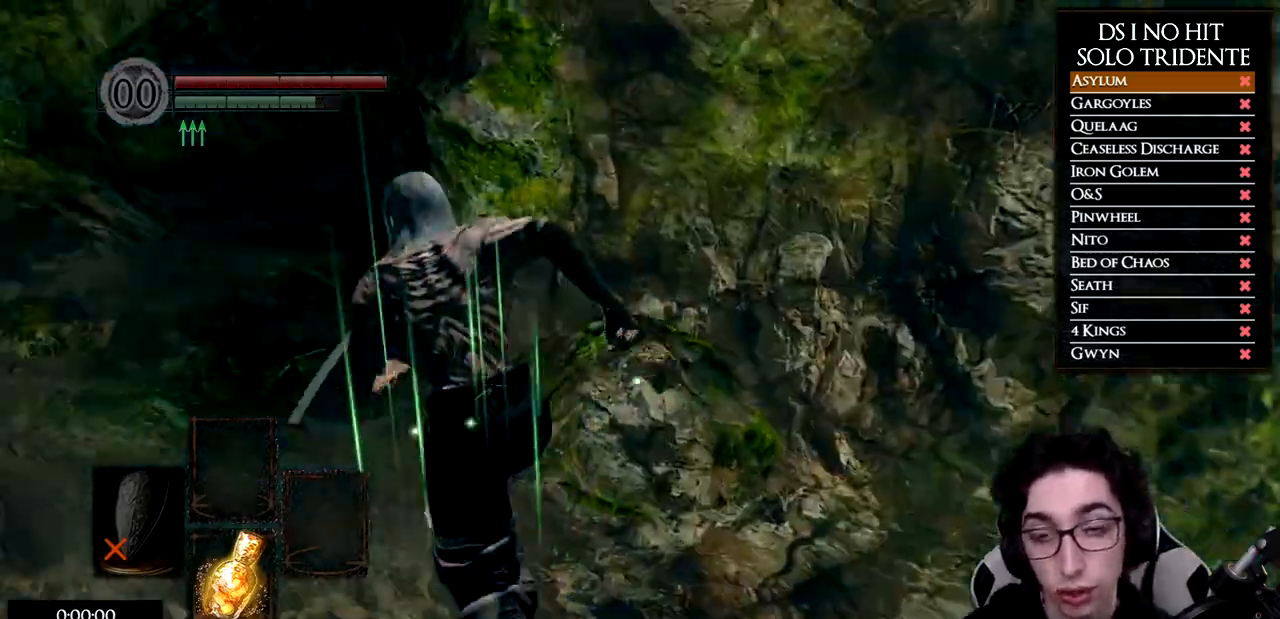
{"buttons": ["B"], "left_stick": "up", "right_stick": "center", "events": [[400, "left_stick", "up"]]}
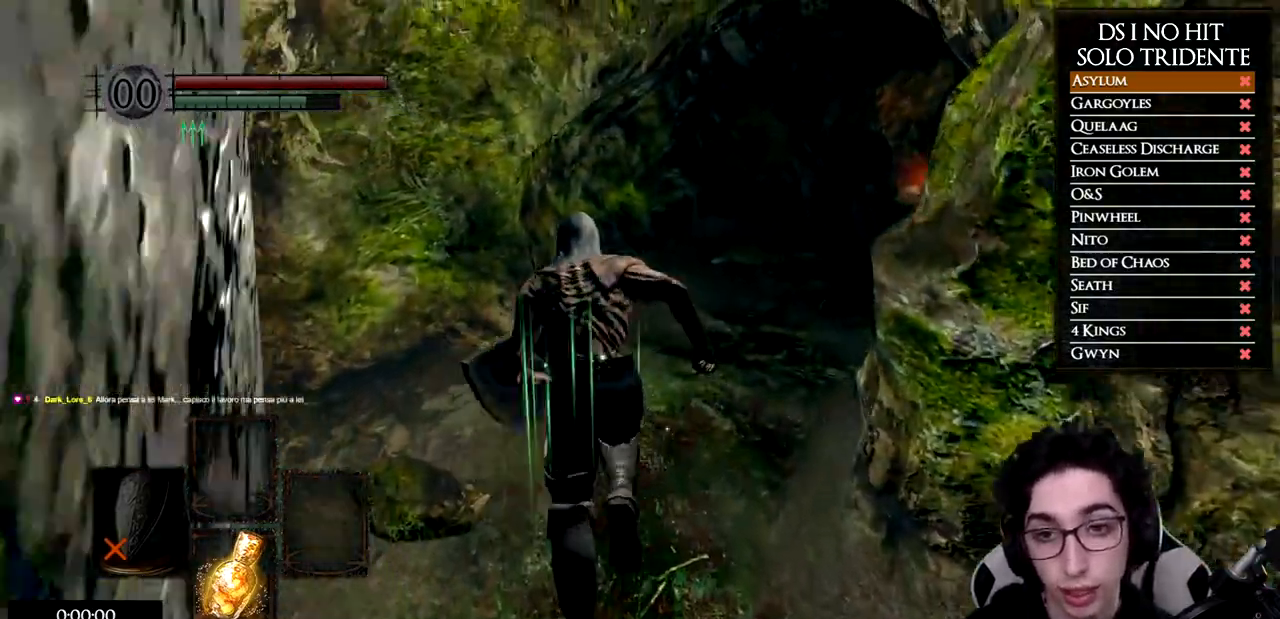
{"buttons": ["B"], "left_stick": "down-left", "right_stick": "center", "events": [[184, "left_stick", "down-right"], [384, "left_stick", "down-left"]]}
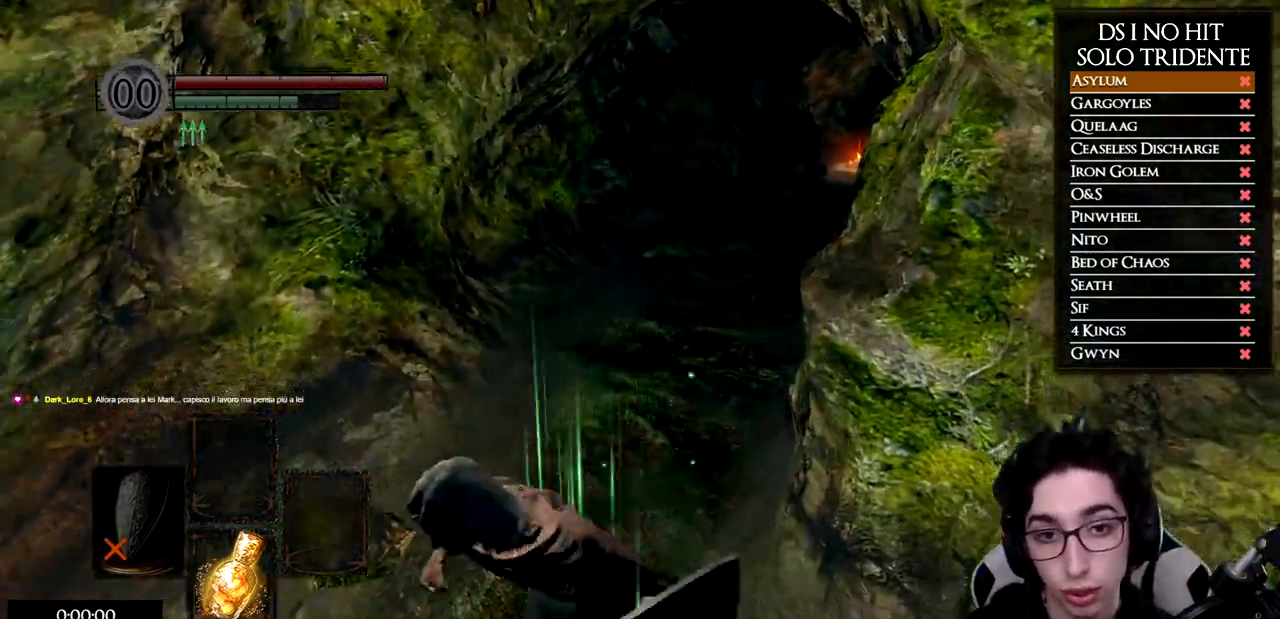
{"buttons": ["B"], "left_stick": "up", "right_stick": "center", "events": [[83, "left_stick", "down-right"], [183, "left_stick", "up-right"], [233, "left_stick", "up"]]}
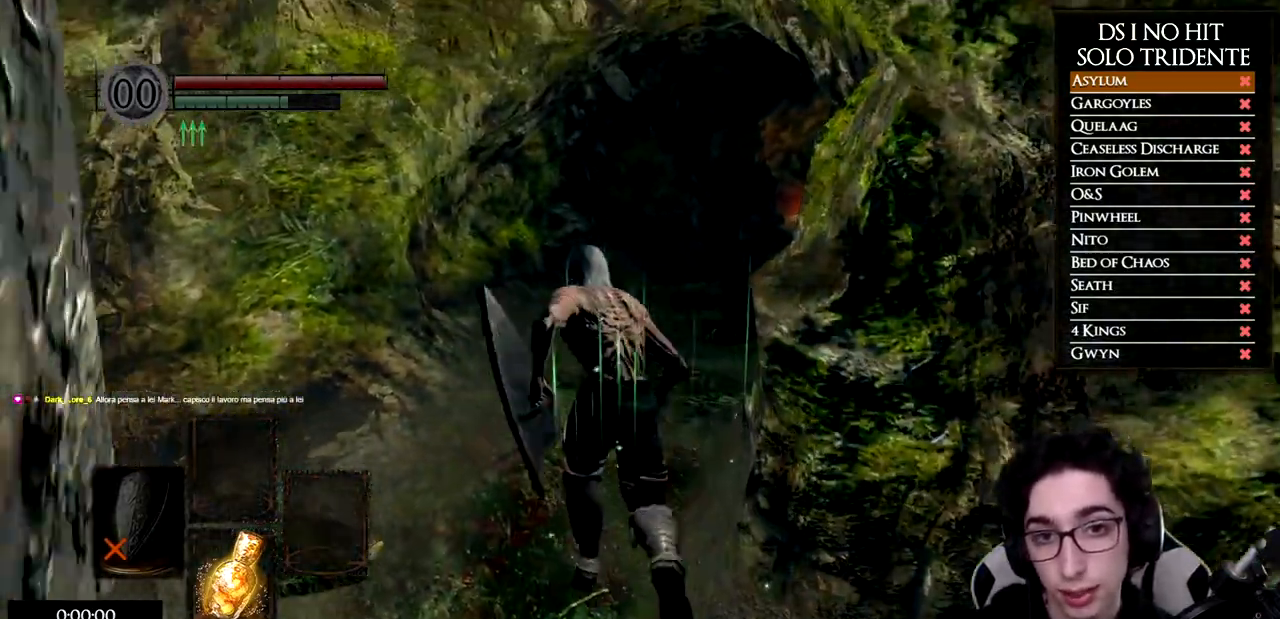
{"buttons": ["B"], "left_stick": "up", "right_stick": "center", "events": []}
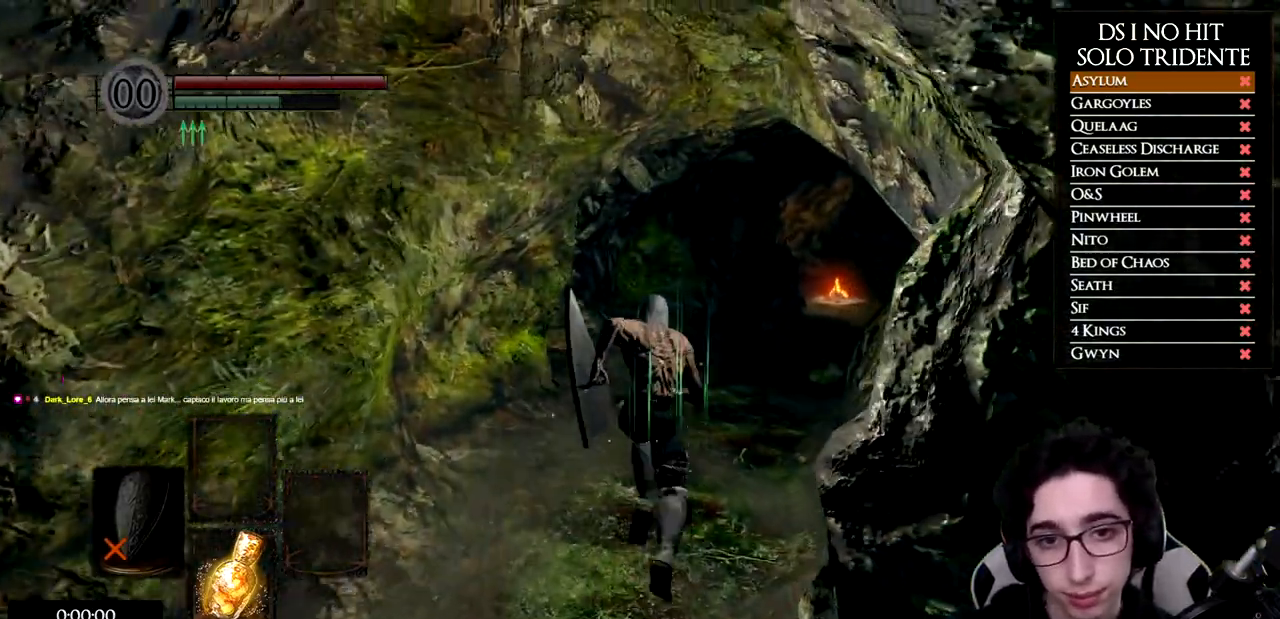
{"buttons": ["B"], "left_stick": "up", "right_stick": "center", "events": []}
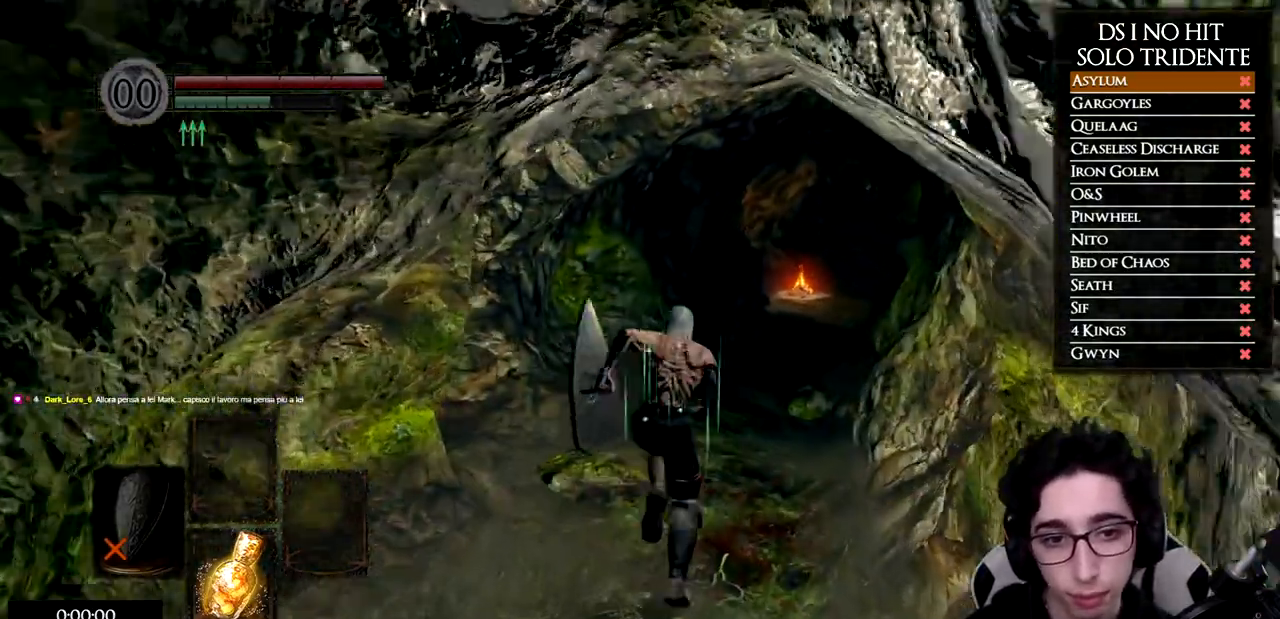
{"buttons": ["B"], "left_stick": "up", "right_stick": "center", "events": []}
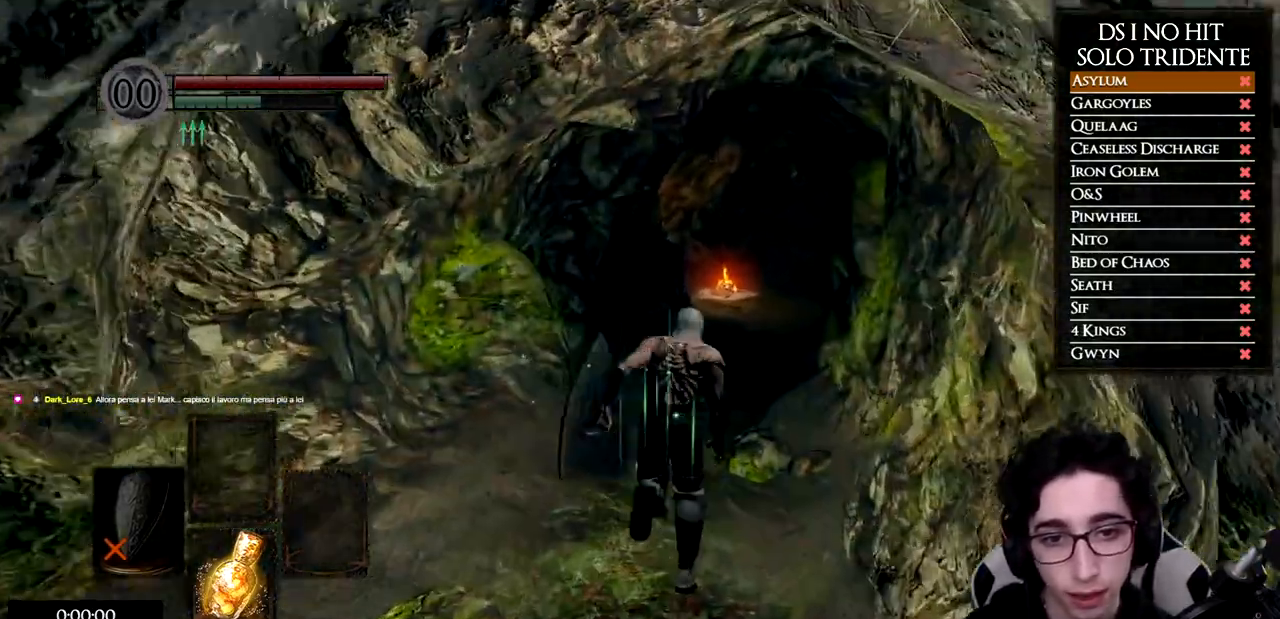
{"buttons": ["B"], "left_stick": "up", "right_stick": "center", "events": []}
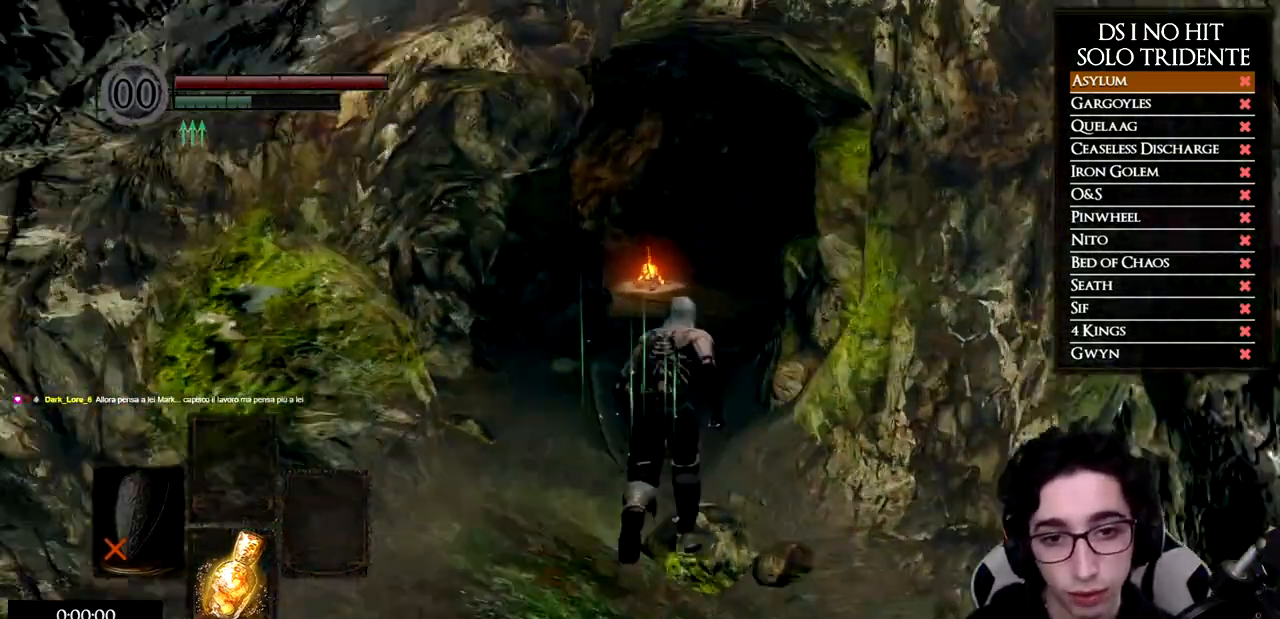
{"buttons": [], "left_stick": "up", "right_stick": "up", "events": [[301, "B", "up"], [467, "right_stick", "up"]]}
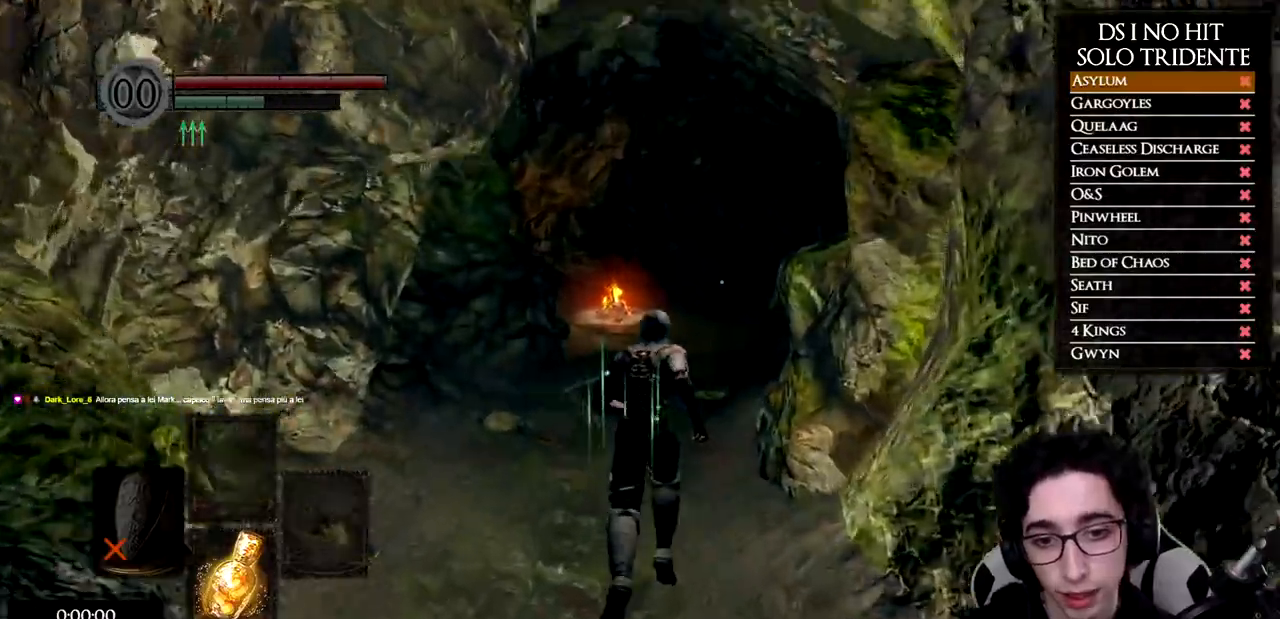
{"buttons": ["B"], "left_stick": "up", "right_stick": "center", "events": [[50, "right_stick", "center"], [150, "B", "down"]]}
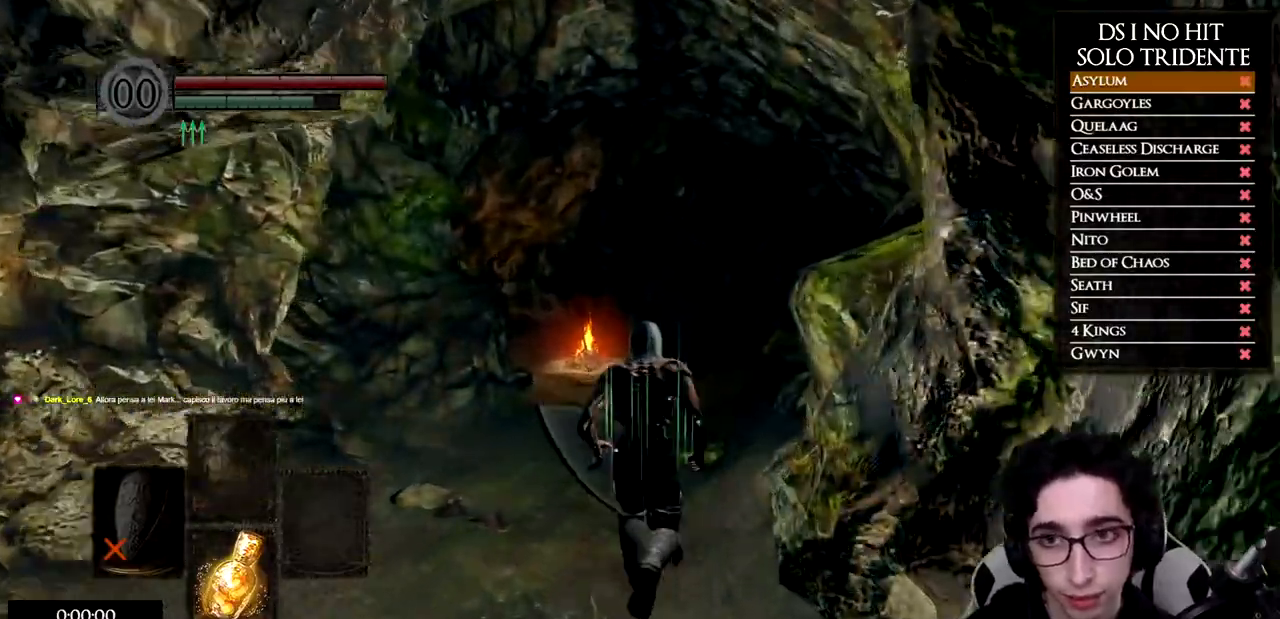
{"buttons": ["B"], "left_stick": "up", "right_stick": "center", "events": []}
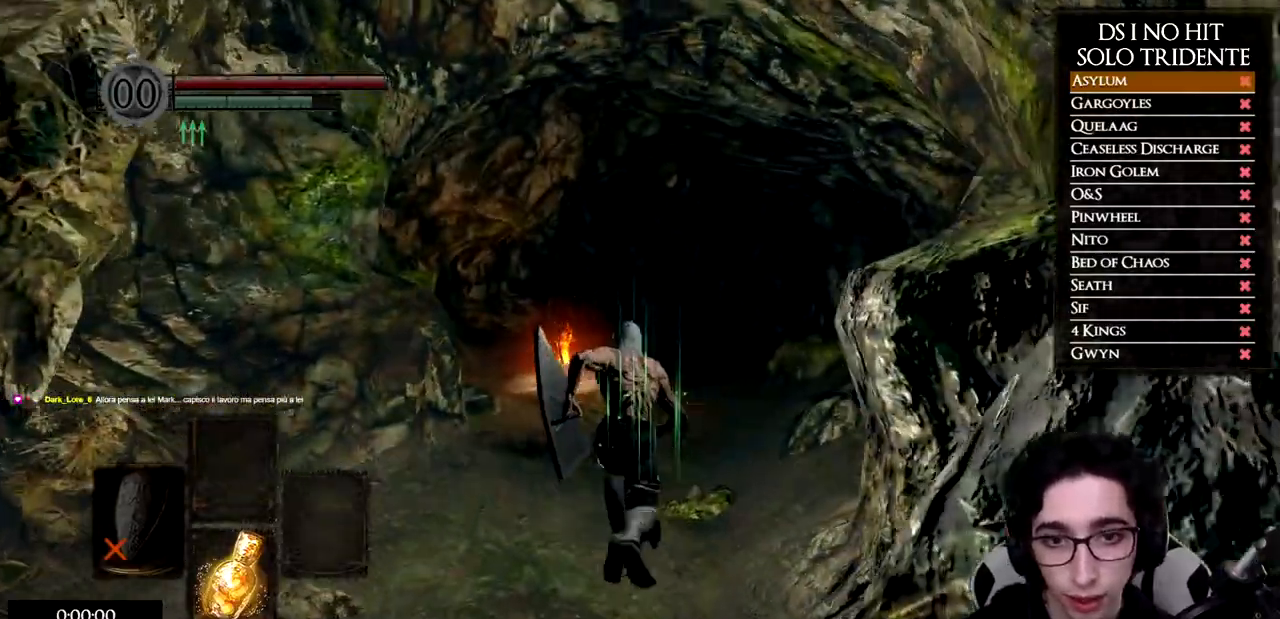
{"buttons": ["B"], "left_stick": "up", "right_stick": "center", "events": []}
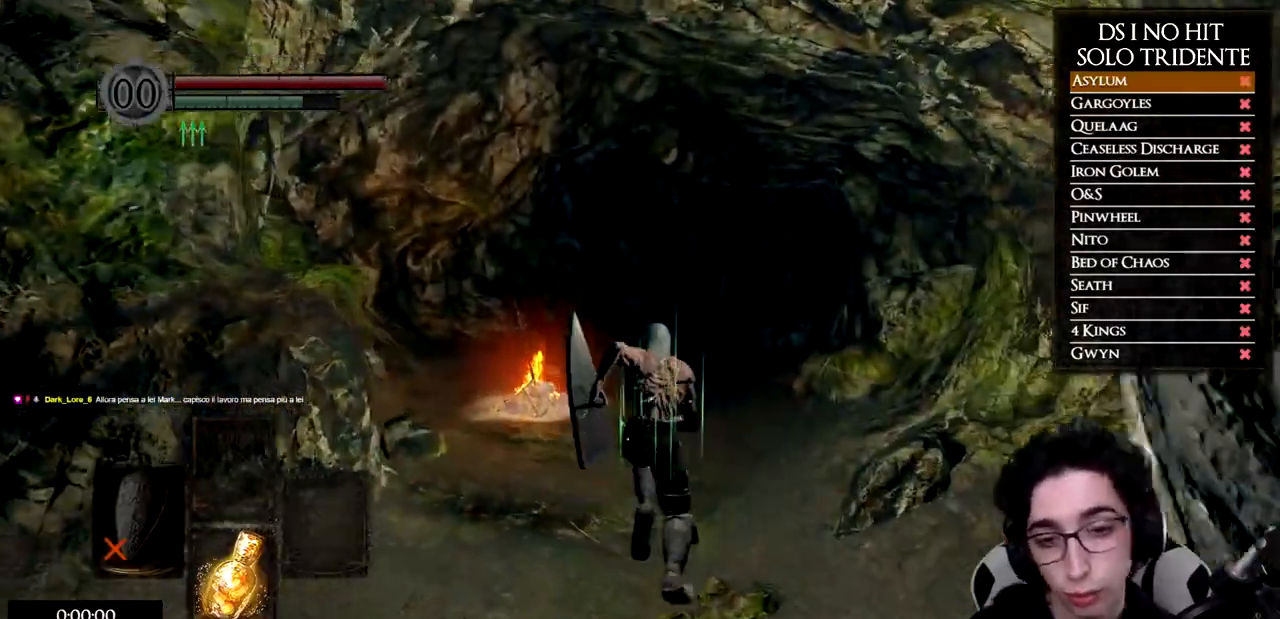
{"buttons": ["B"], "left_stick": "up", "right_stick": "center", "events": []}
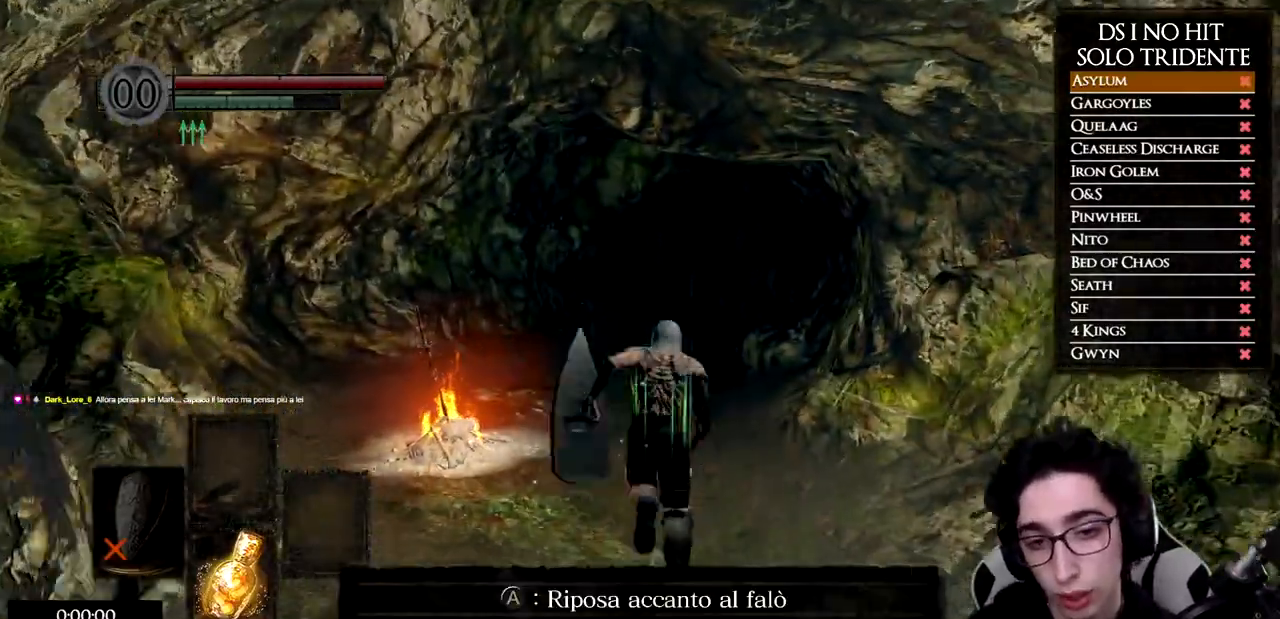
{"buttons": ["B"], "left_stick": "up", "right_stick": "center", "events": []}
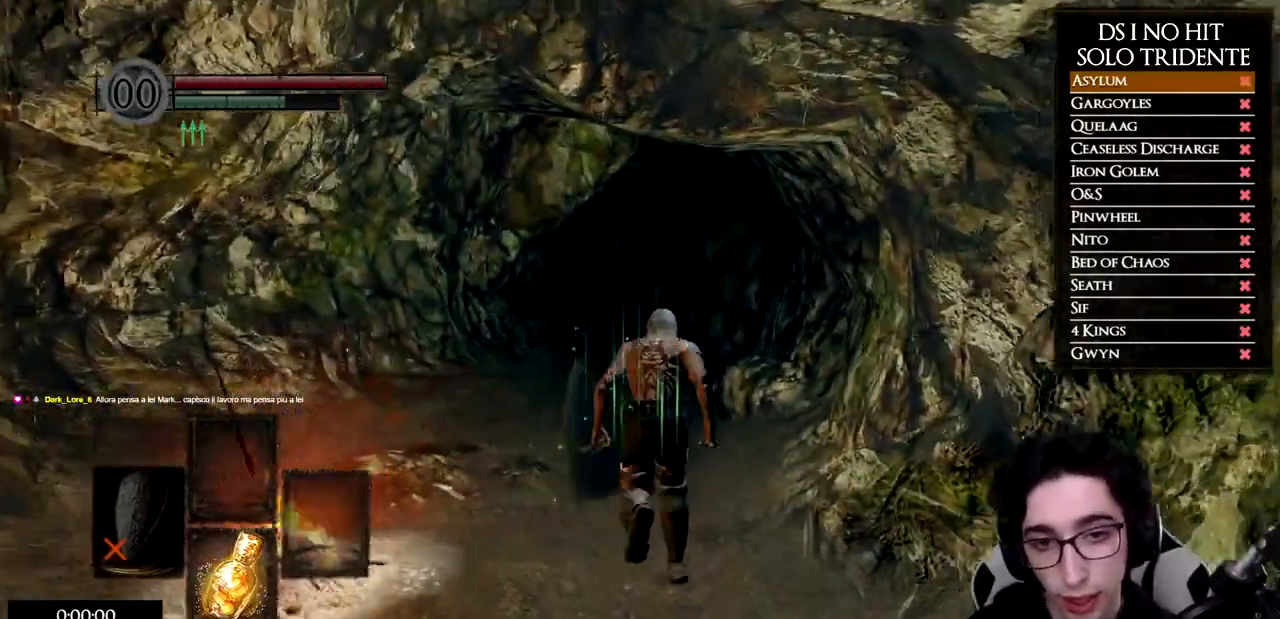
{"buttons": ["B"], "left_stick": "up", "right_stick": "center", "events": []}
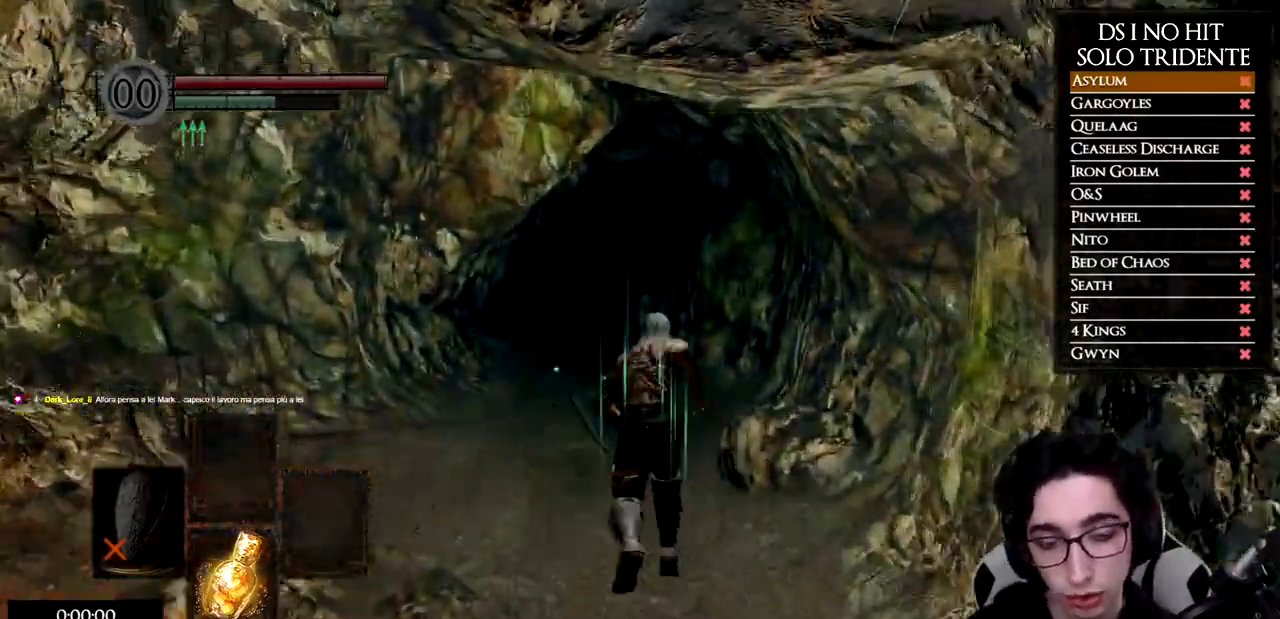
{"buttons": ["B"], "left_stick": "up", "right_stick": "center", "events": []}
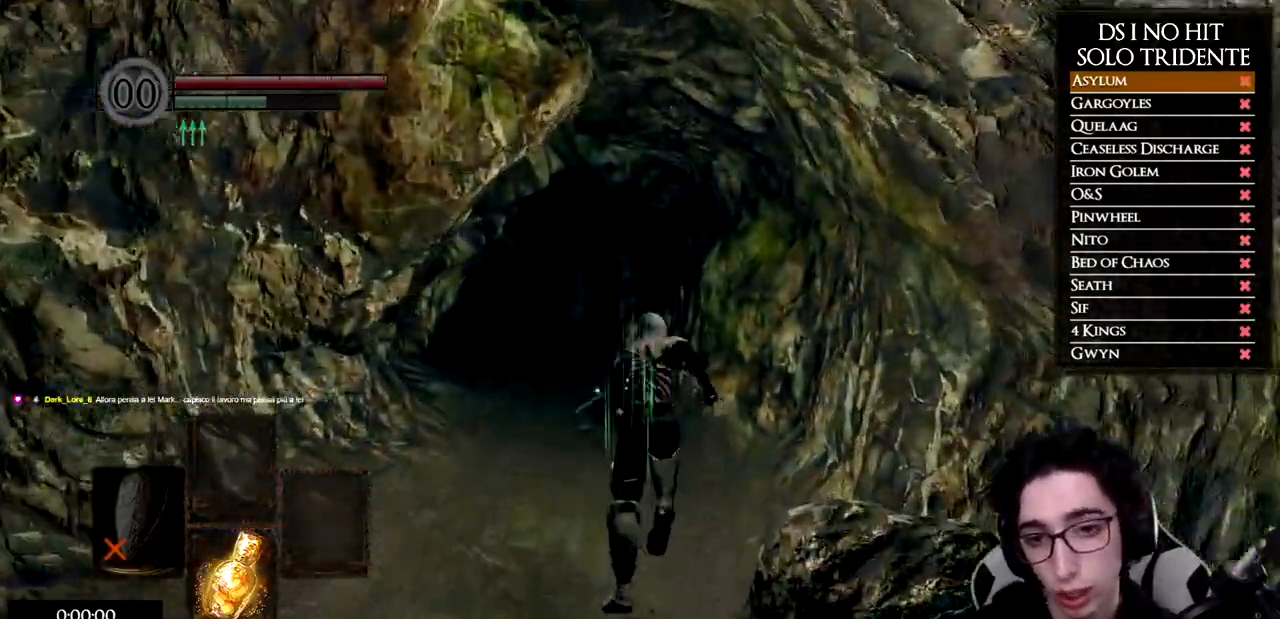
{"buttons": ["B"], "left_stick": "up", "right_stick": "center", "events": []}
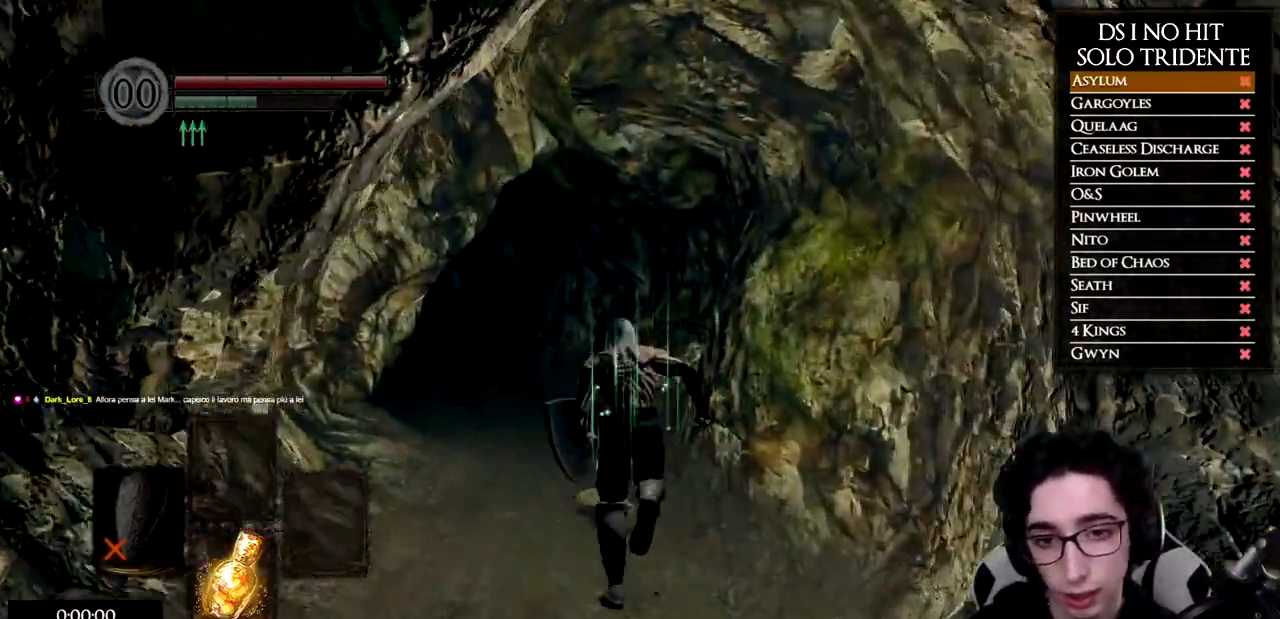
{"buttons": ["B"], "left_stick": "up", "right_stick": "center", "events": []}
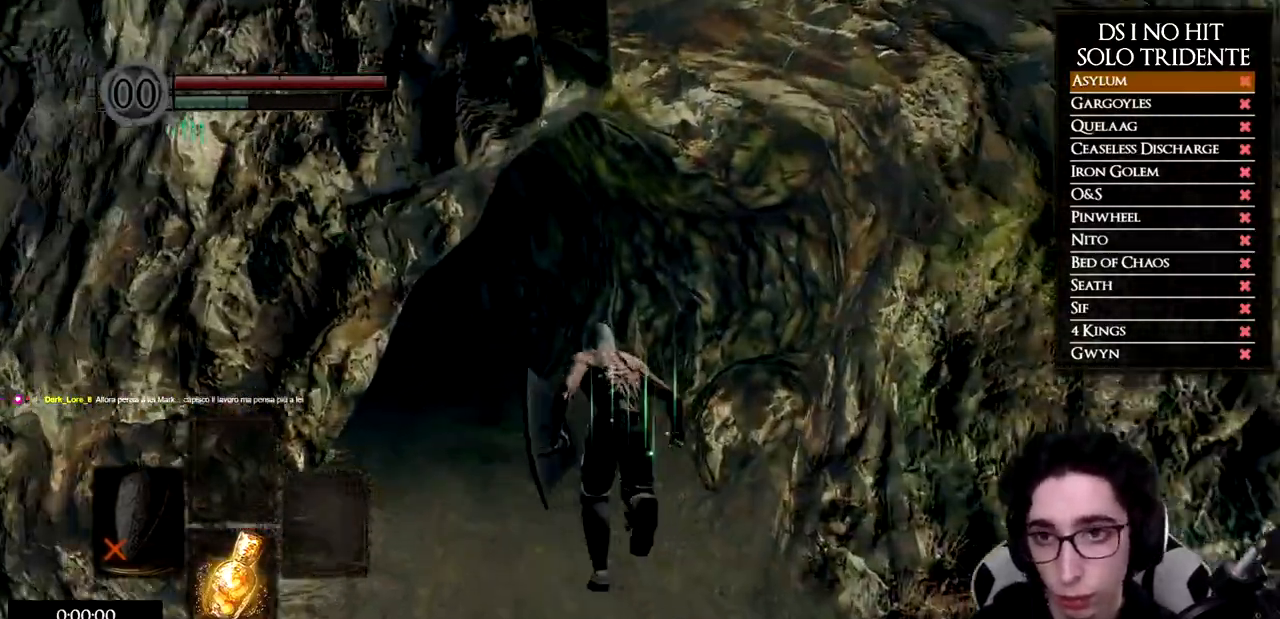
{"buttons": ["B"], "left_stick": "up", "right_stick": "center", "events": []}